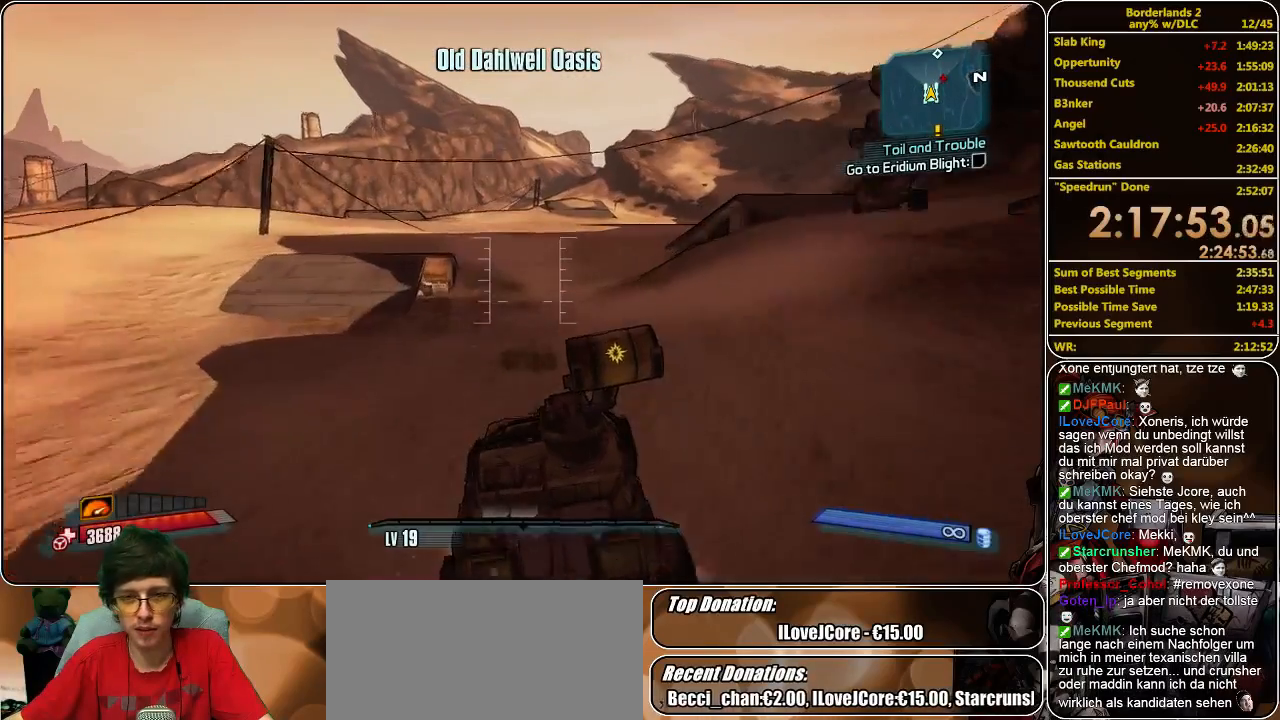
Gameplay with keyboard and mouse; each line is a JSON object with the keys and mouse buttons held at the frame after it. "events" lists presses ("down") and releases ("up") of "a", "alt", "c", "ctrl", "d", "e", "f", "q", "r", "s", "shift", "space", "tab", "v", "w", "x", "z", "mouse_left", "mouse_middle", "mouse_right", "mouse_wheel_up" and "mouse_wheel_down" between this image and that frame as [ms after this image, input, new state], when the widget could be followed in between. "mouse_left", "mouse_middle", "mouse_right", "mouse_wheel_up", "mouse_wheel_down" = the "left", "middle", "right", "wheel_up", "wheel_down" buttons of the "mouse" list. No other keys are recorded. Mouse movement is not recorded.
{"keys": ["w"], "mouse": [], "events": []}
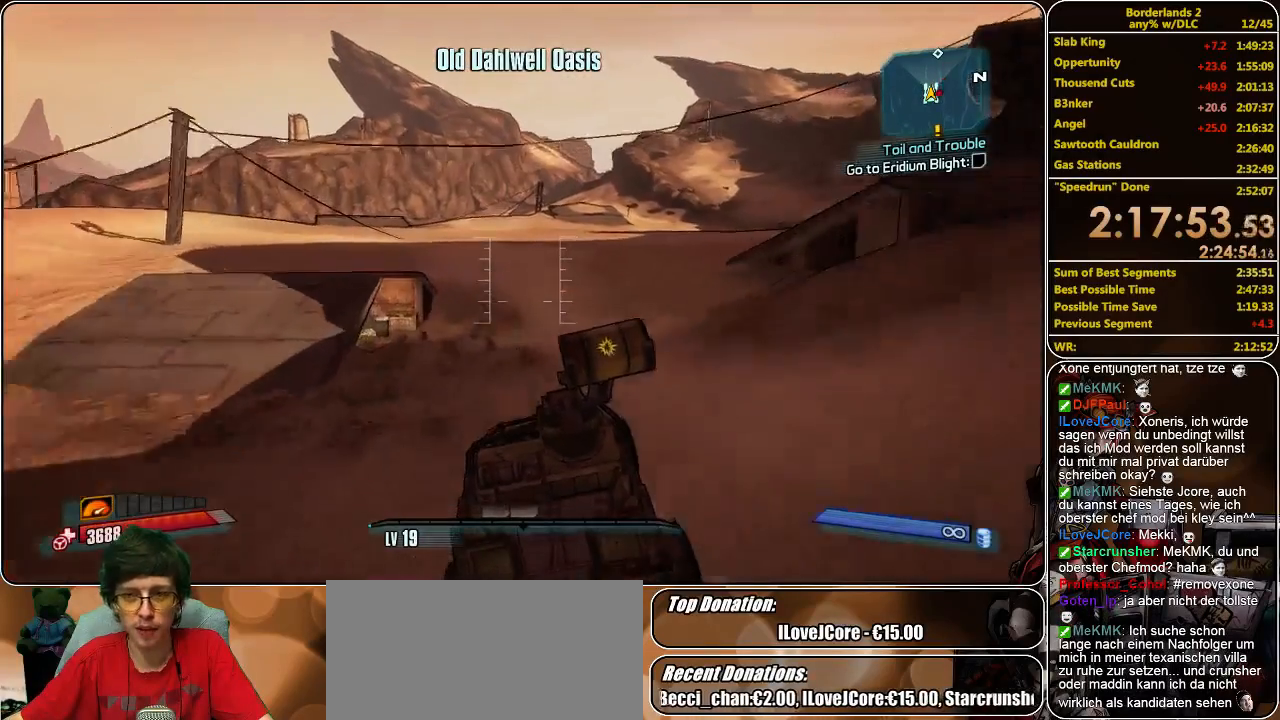
{"keys": ["w"], "mouse": [], "events": []}
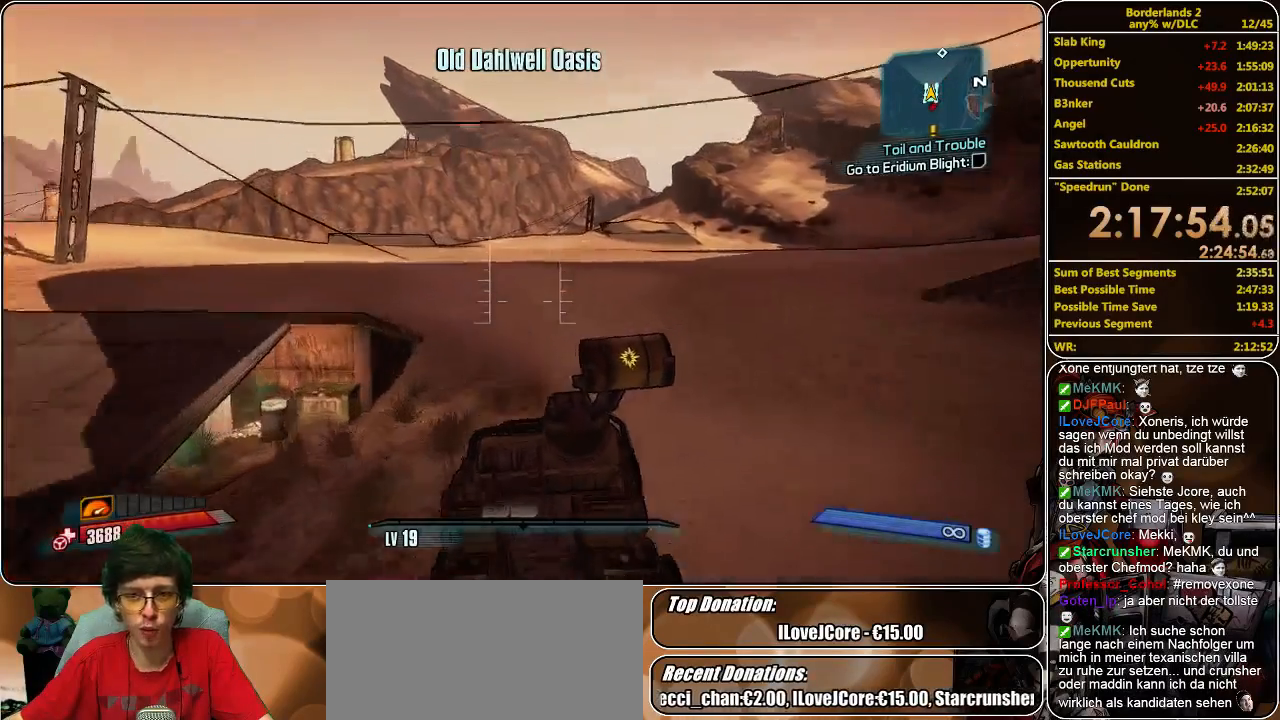
{"keys": ["w"], "mouse": [], "events": []}
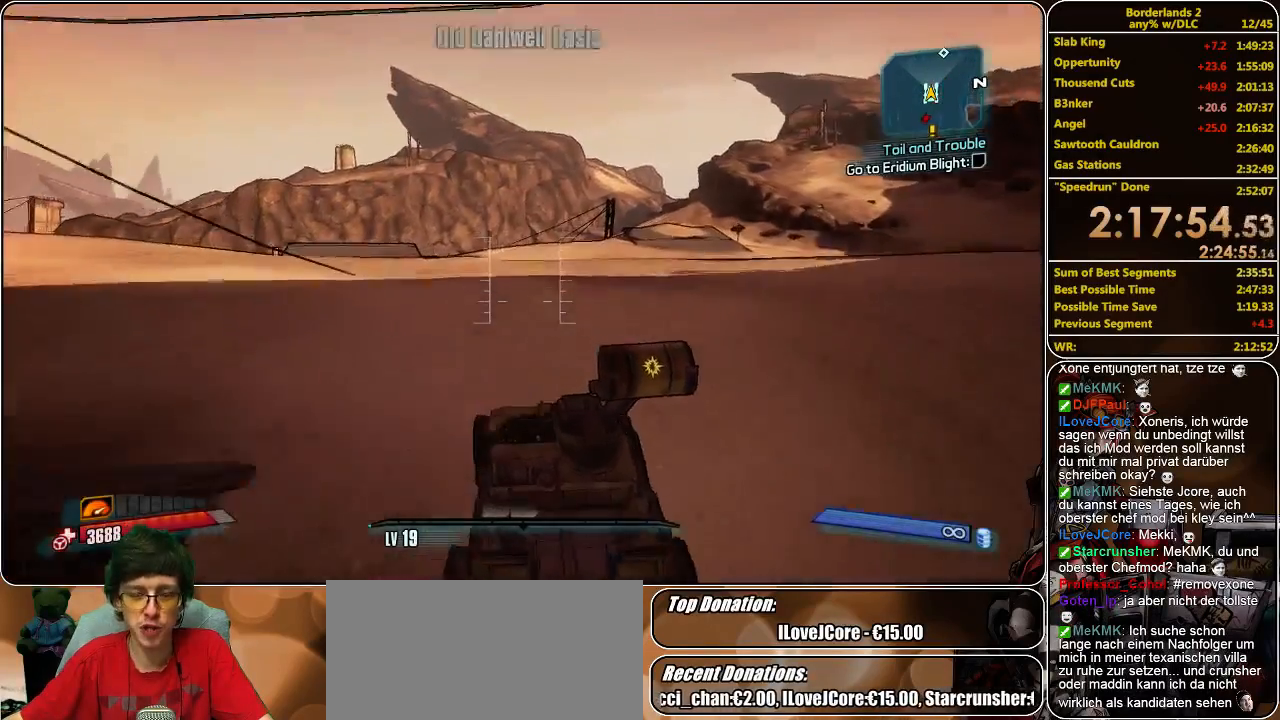
{"keys": ["w"], "mouse": [], "events": []}
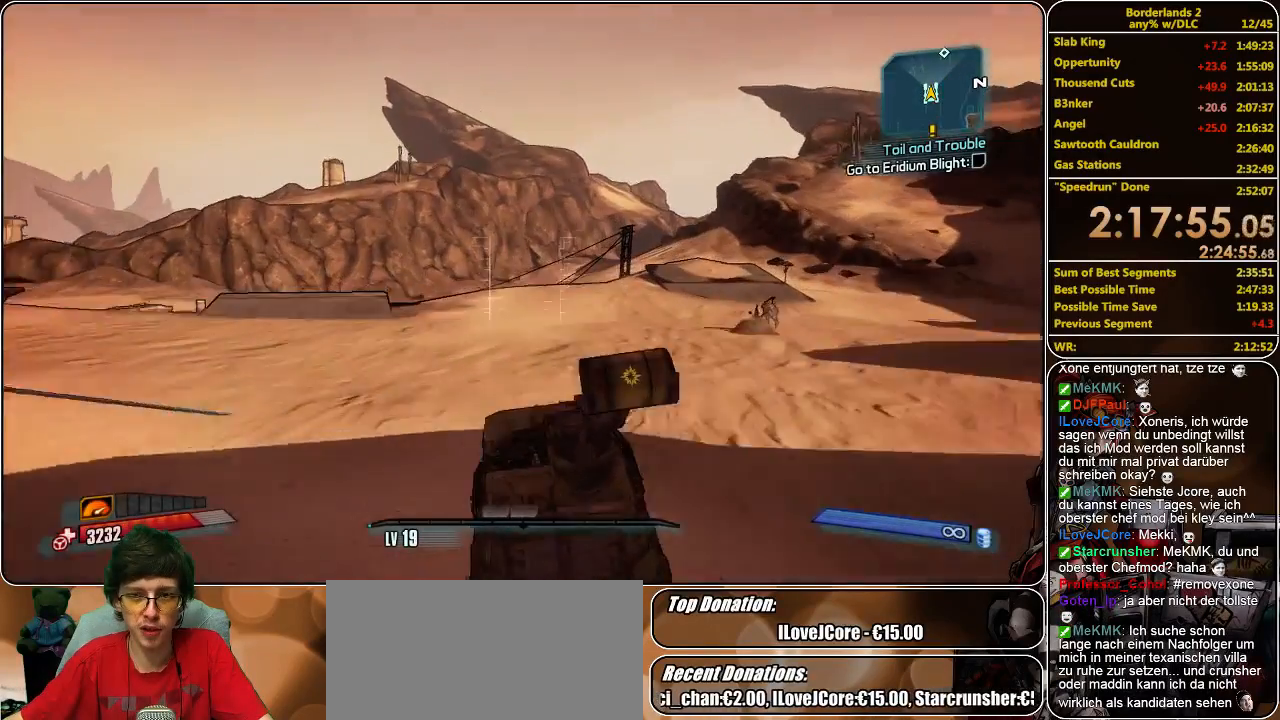
{"keys": ["w"], "mouse": [], "events": []}
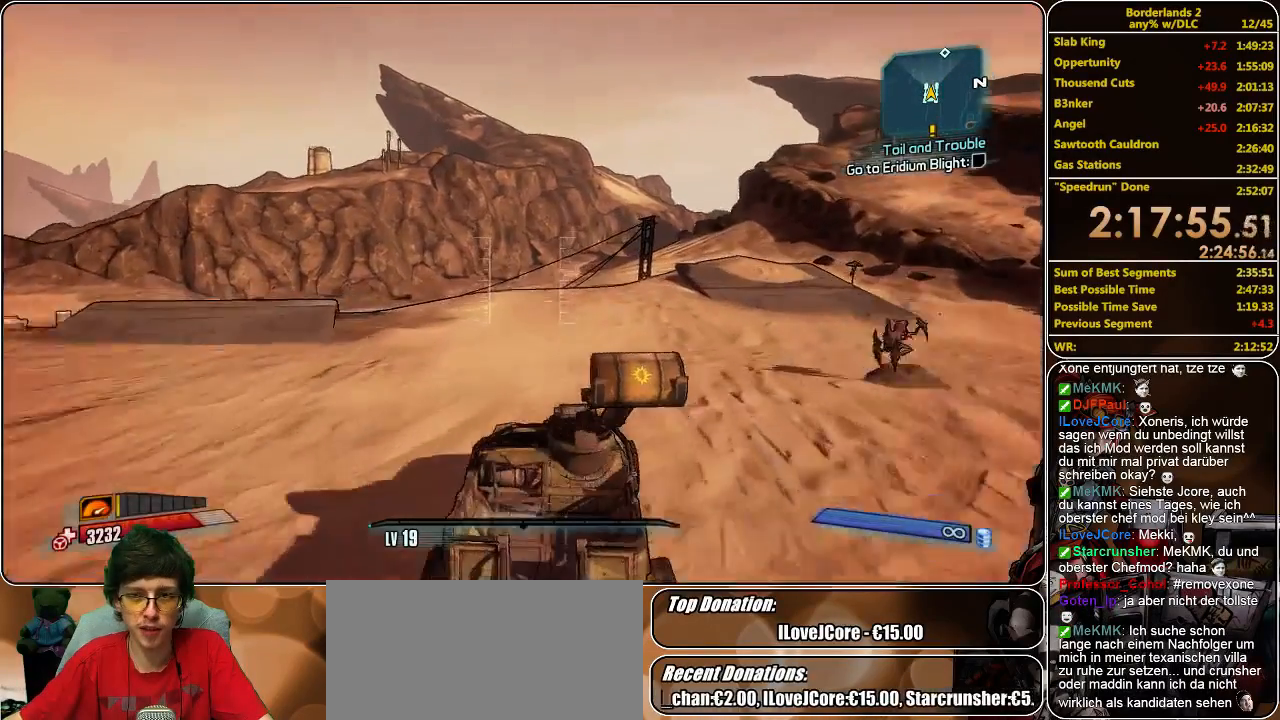
{"keys": ["w"], "mouse": [], "events": []}
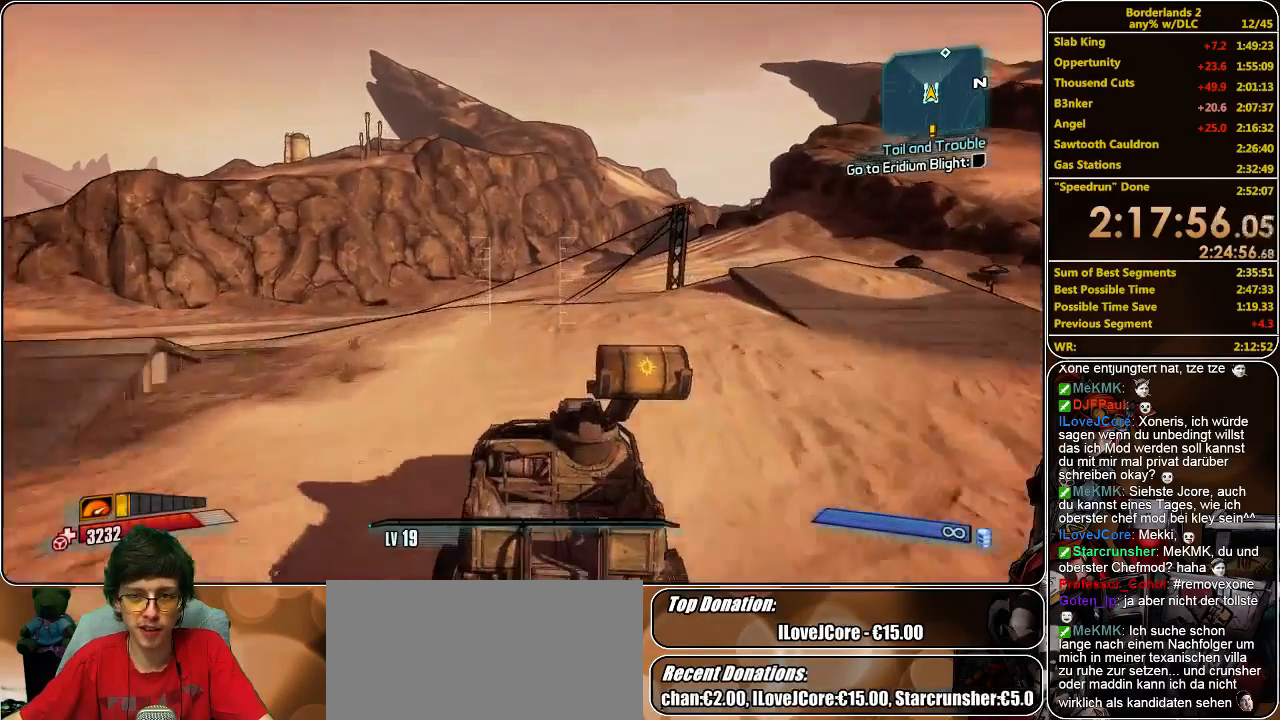
{"keys": ["w"], "mouse": [], "events": []}
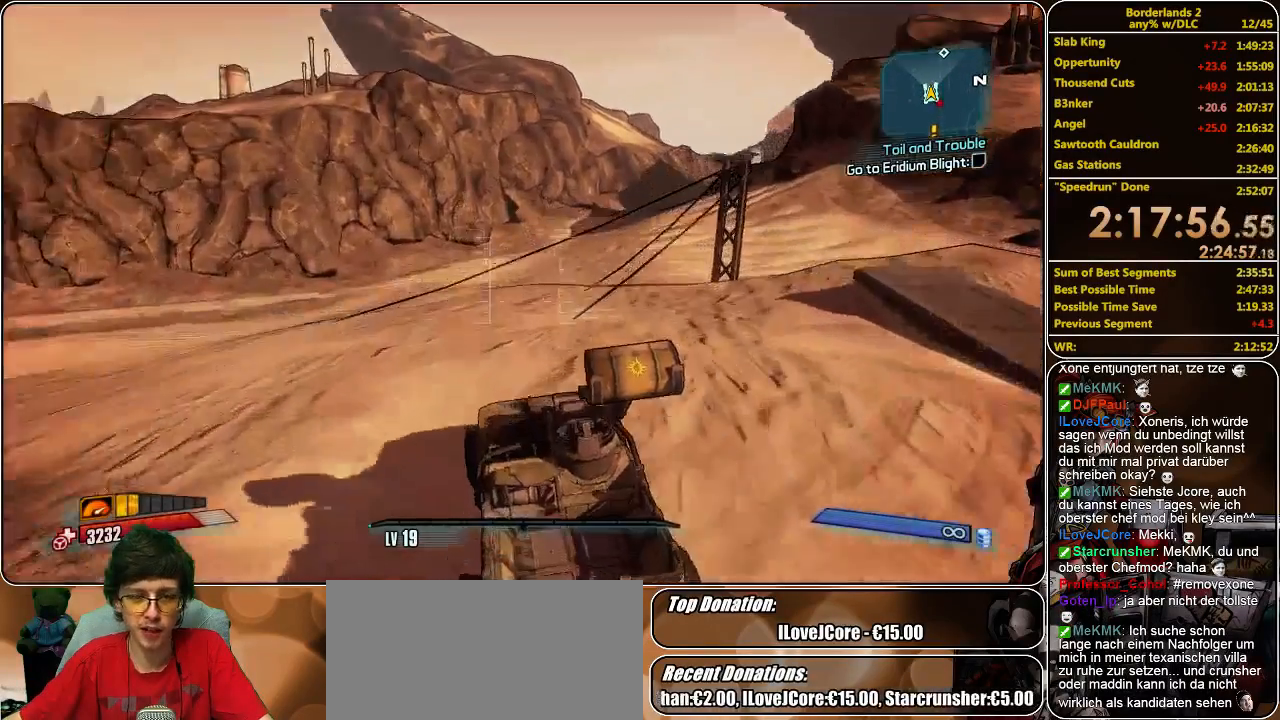
{"keys": ["w"], "mouse": [], "events": []}
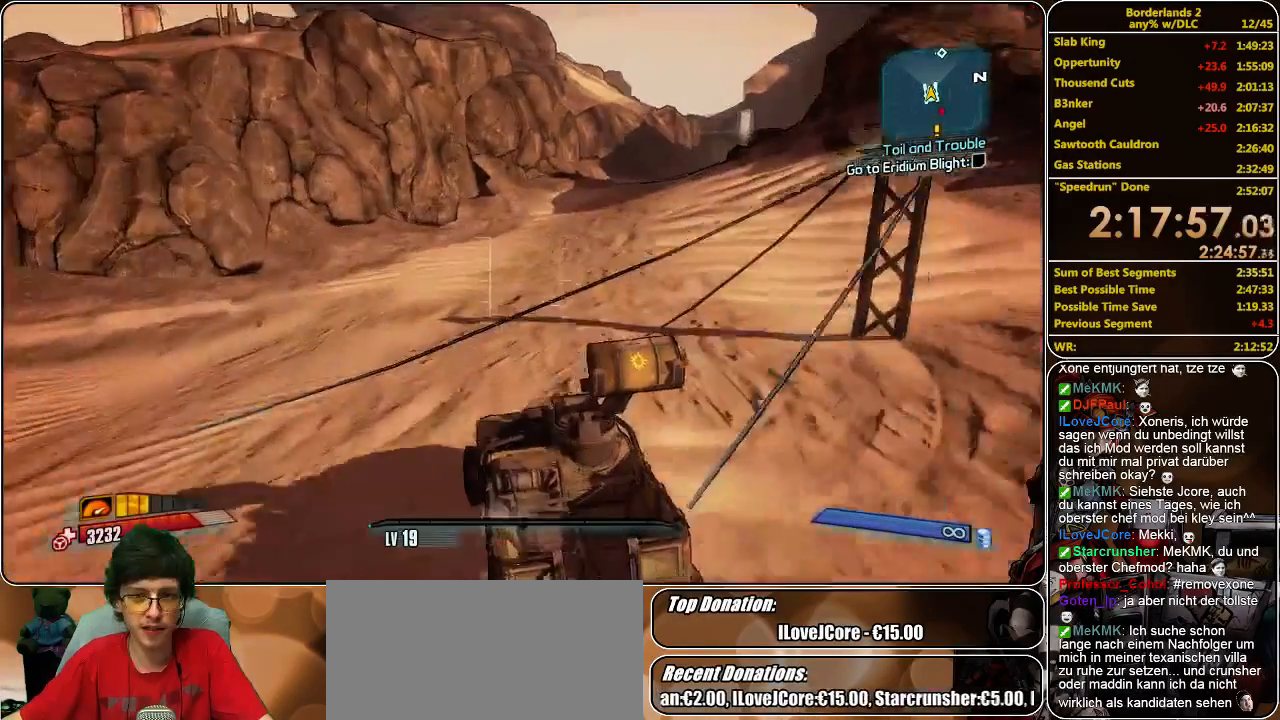
{"keys": ["f", "w"], "mouse": [], "events": [[466, "f", "down"]]}
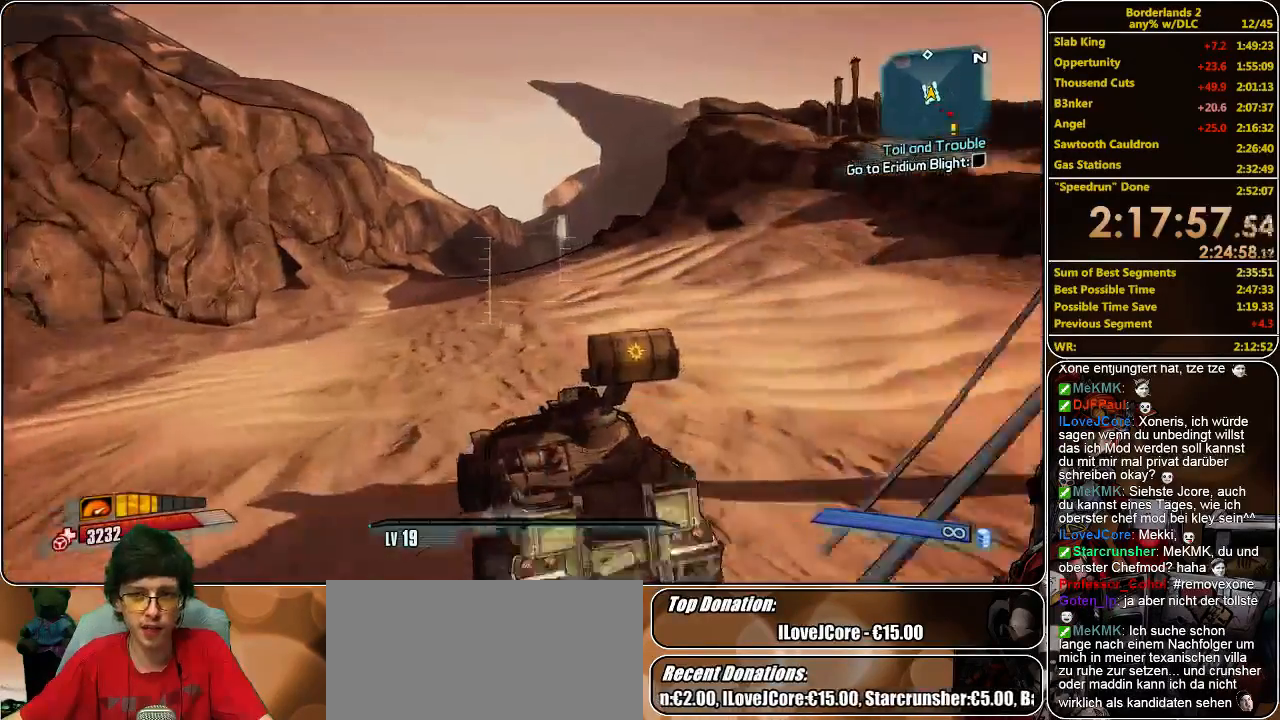
{"keys": ["w"], "mouse": [], "events": [[133, "f", "up"]]}
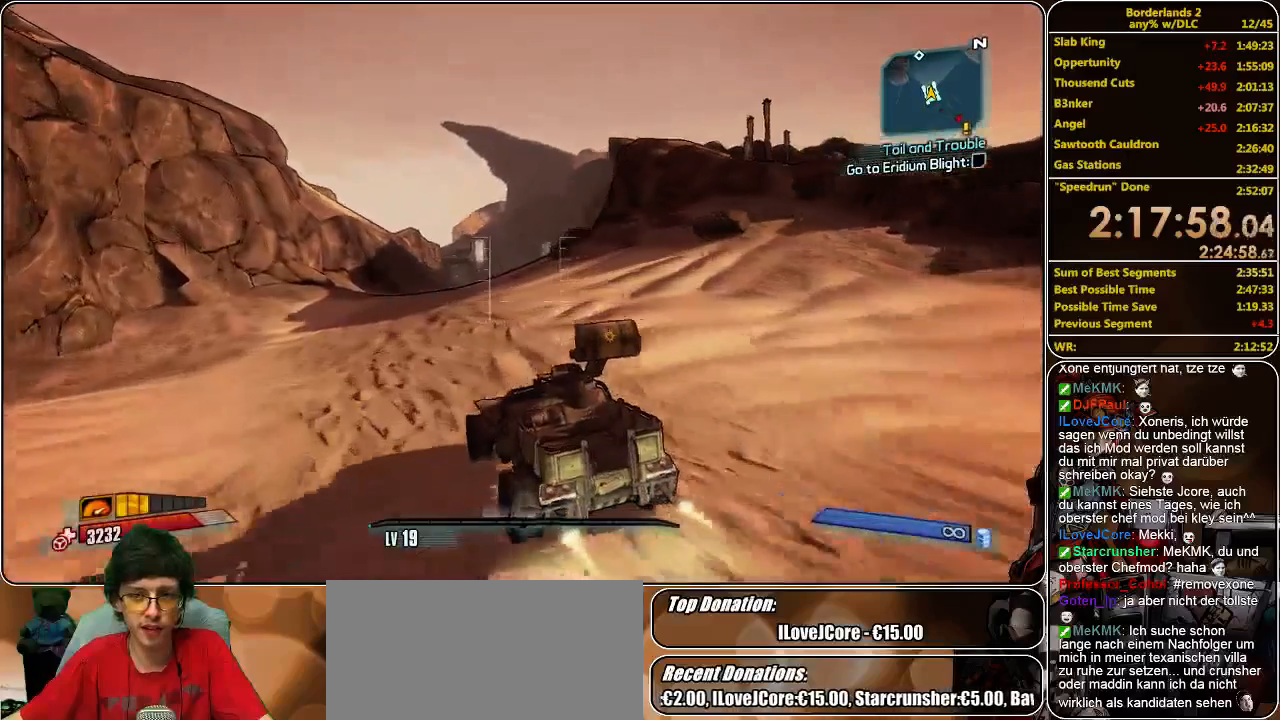
{"keys": ["w"], "mouse": [], "events": []}
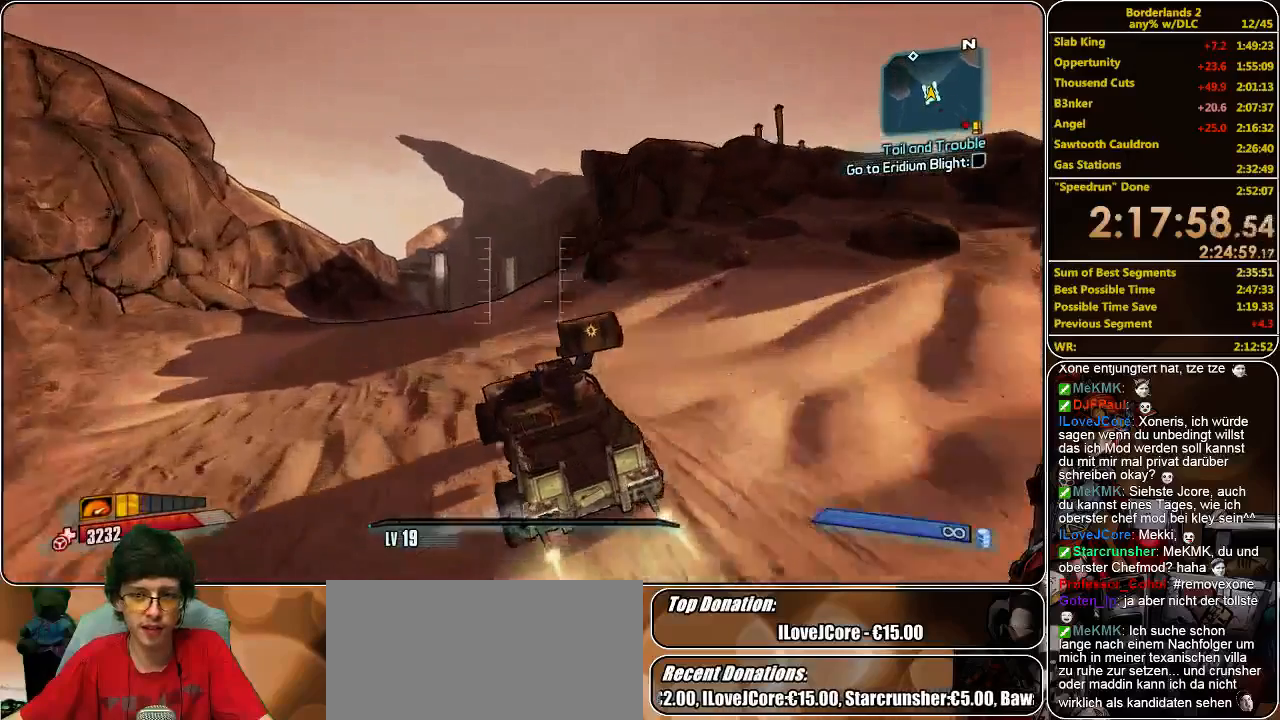
{"keys": ["w"], "mouse": [], "events": []}
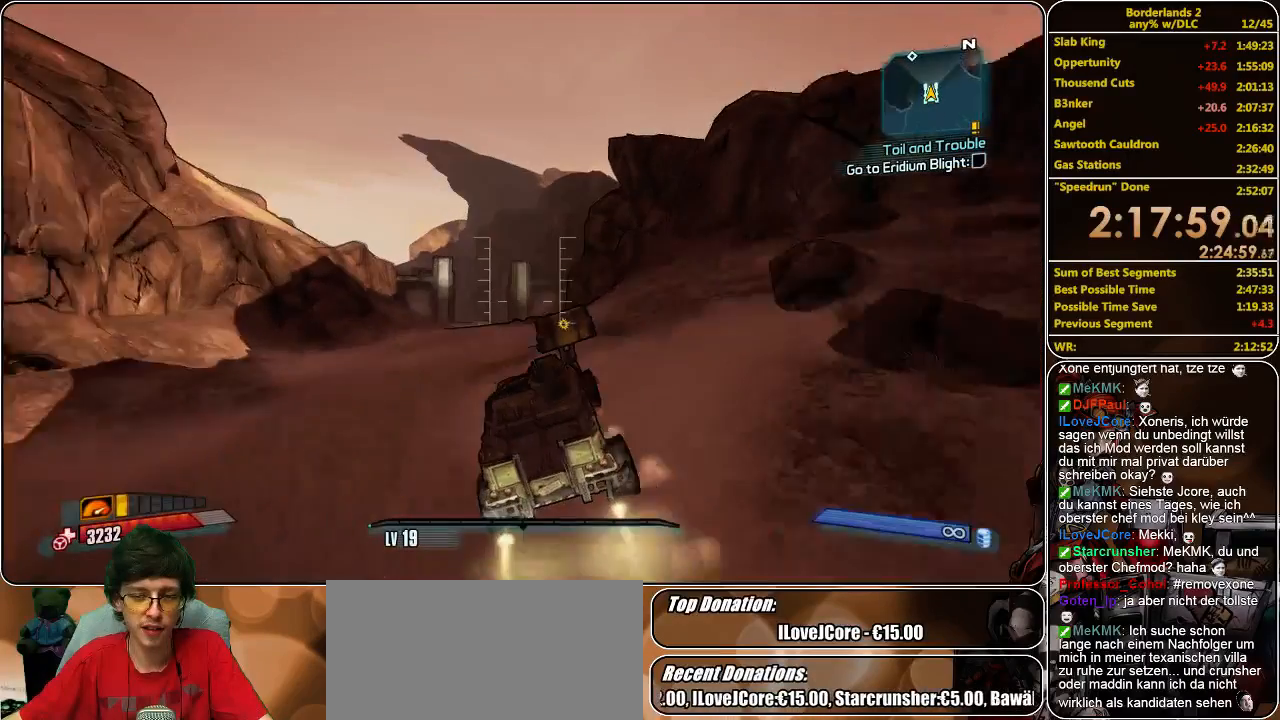
{"keys": ["w"], "mouse": [], "events": []}
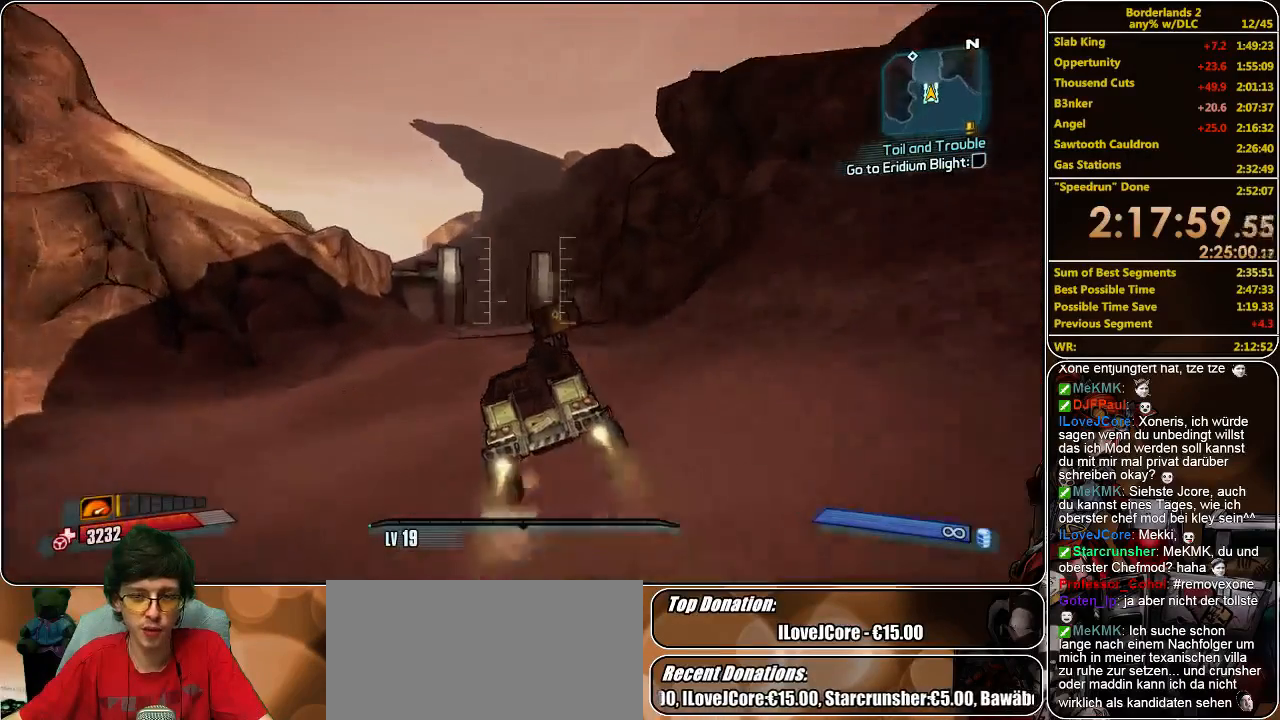
{"keys": ["w"], "mouse": [], "events": []}
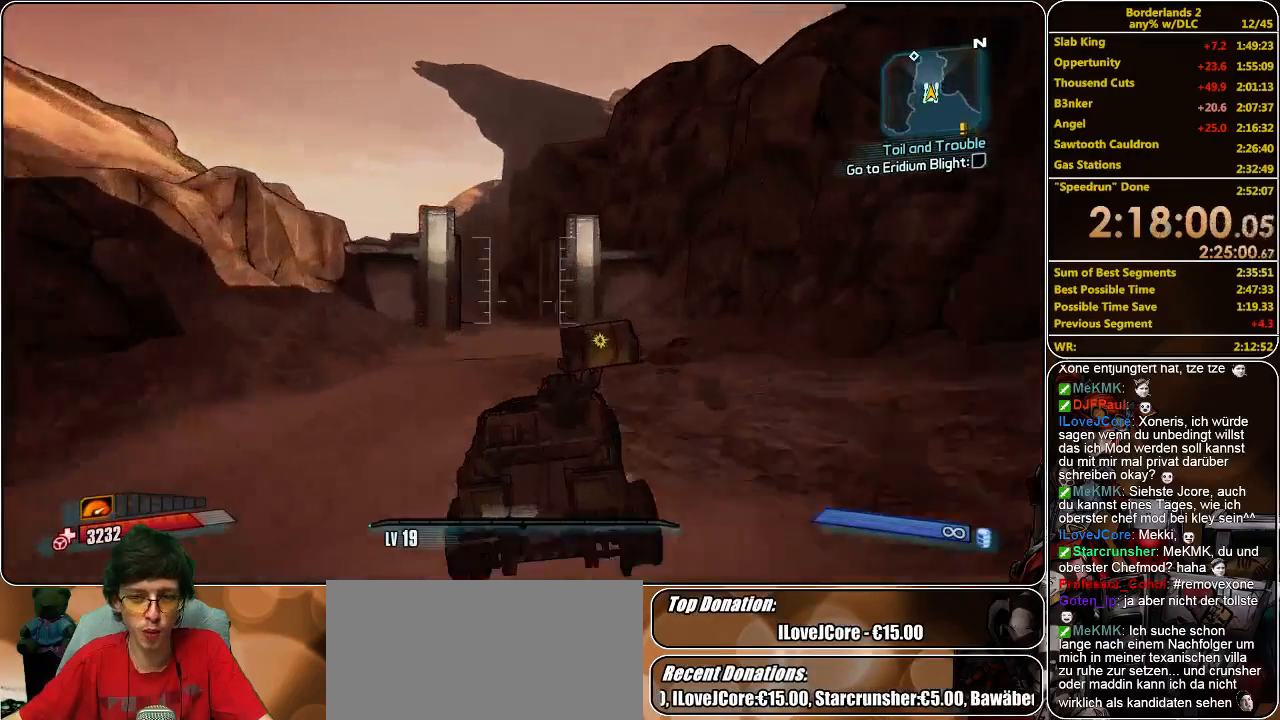
{"keys": ["w"], "mouse": [], "events": []}
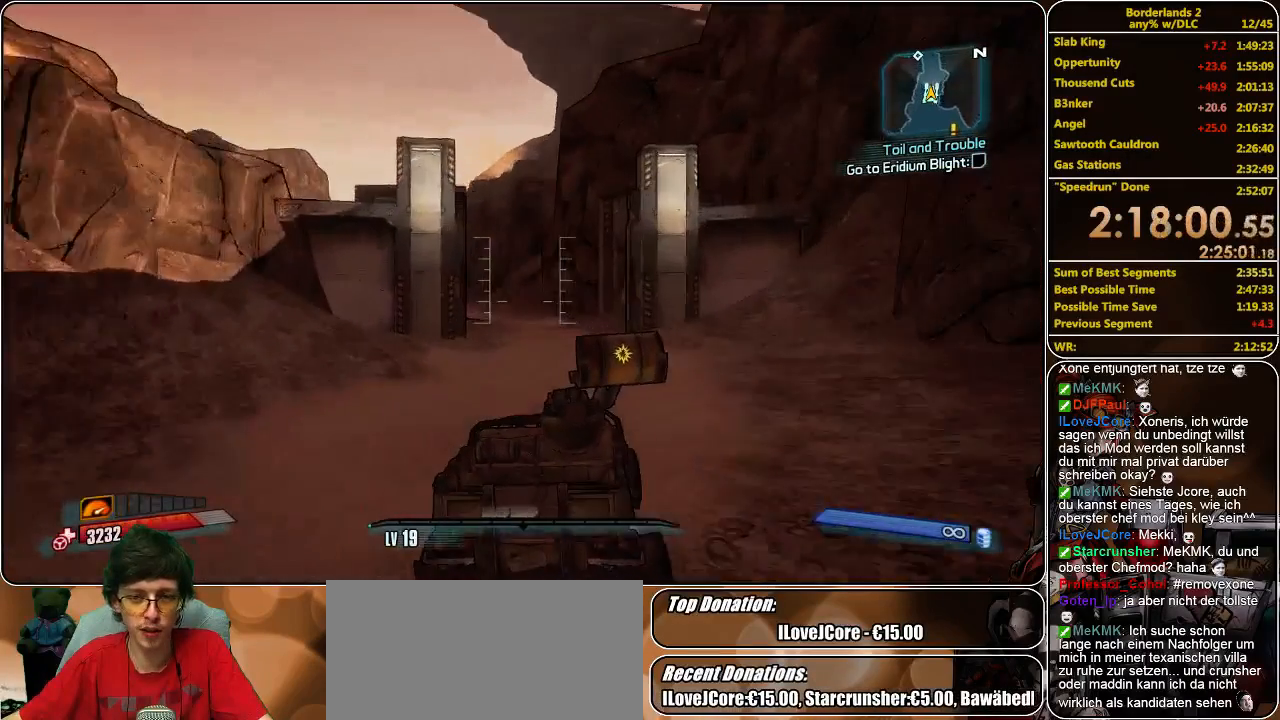
{"keys": ["w"], "mouse": [], "events": []}
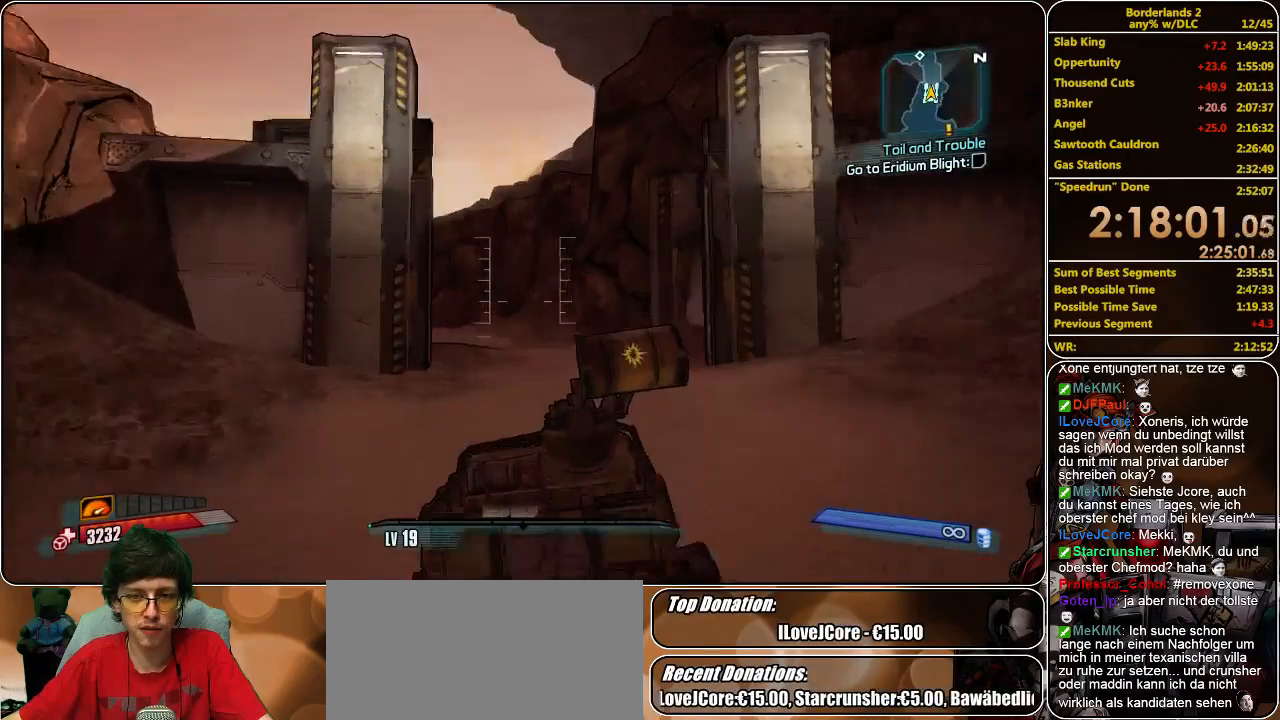
{"keys": ["w"], "mouse": [], "events": []}
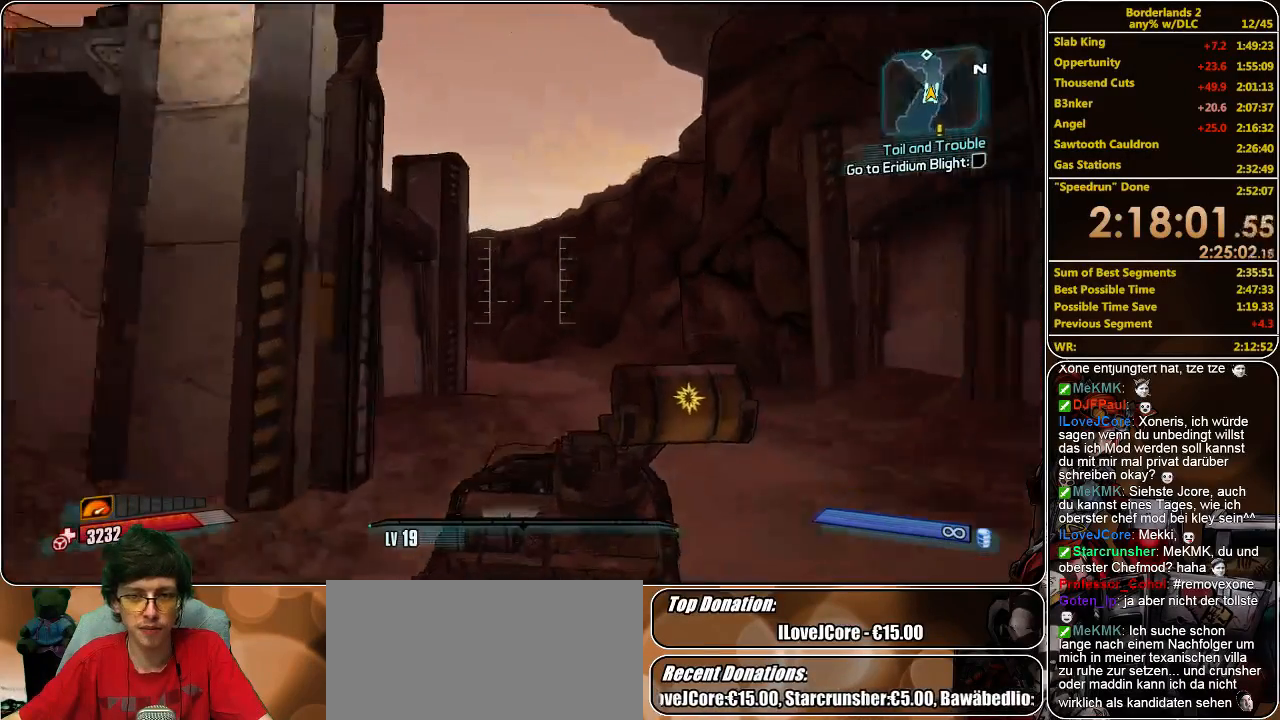
{"keys": ["w"], "mouse": [], "events": []}
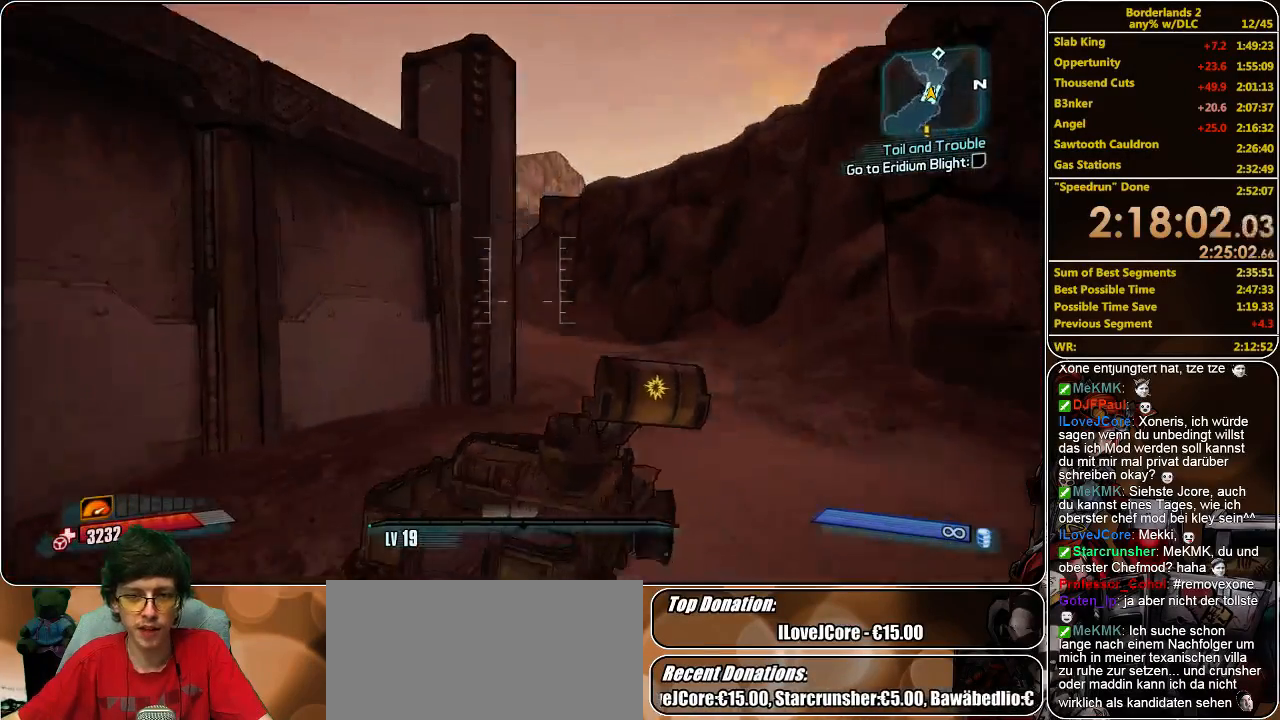
{"keys": ["w"], "mouse": [], "events": []}
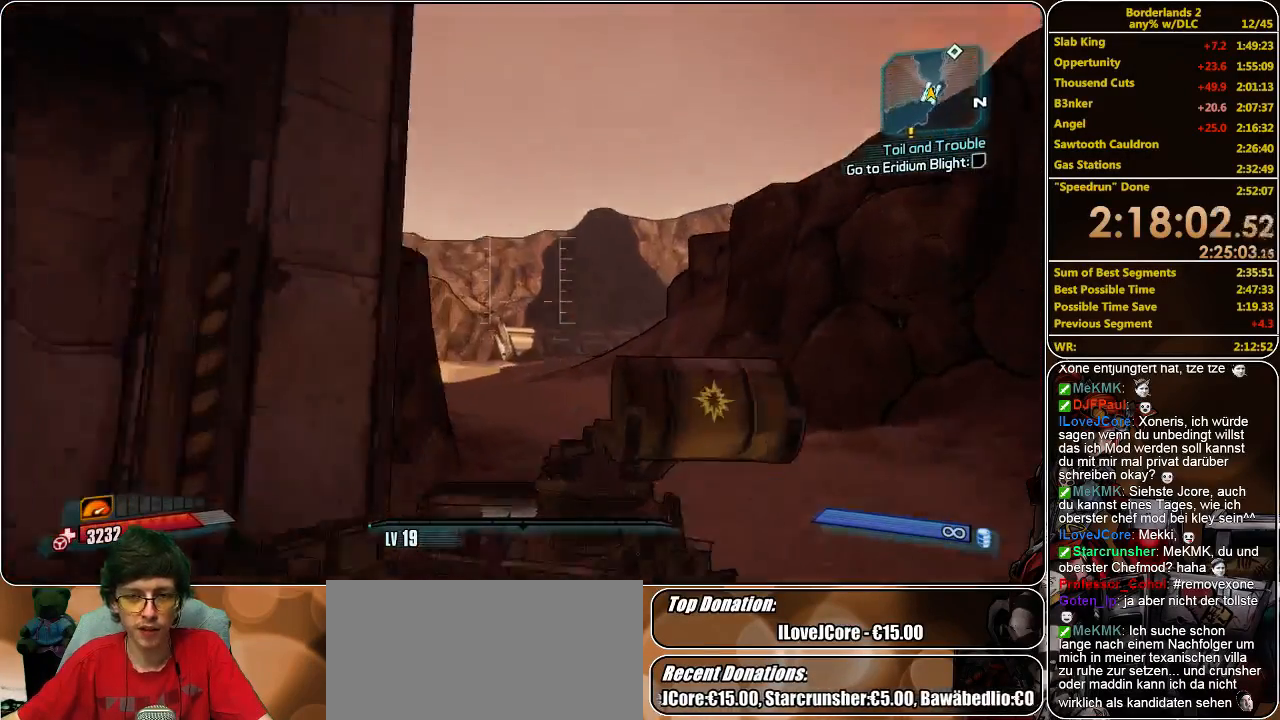
{"keys": ["w"], "mouse": [], "events": [[133, "mouse_right", "down"], [266, "mouse_right", "up"]]}
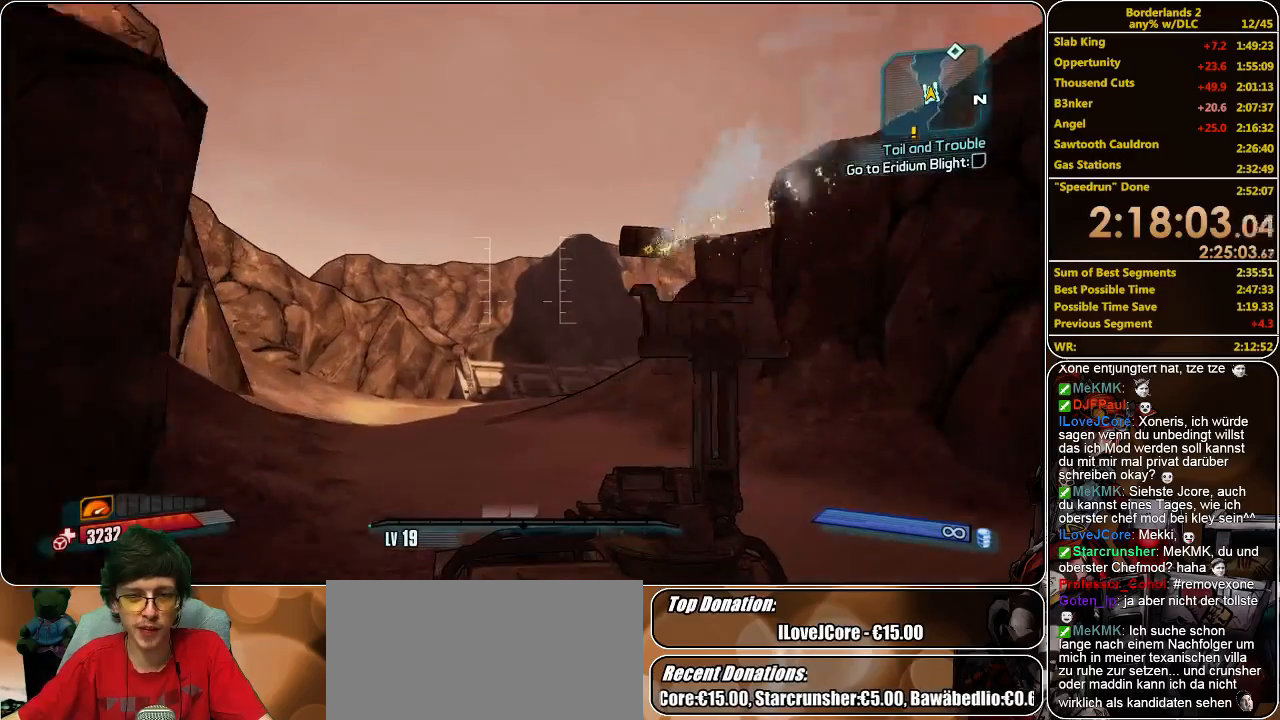
{"keys": ["w"], "mouse": [], "events": []}
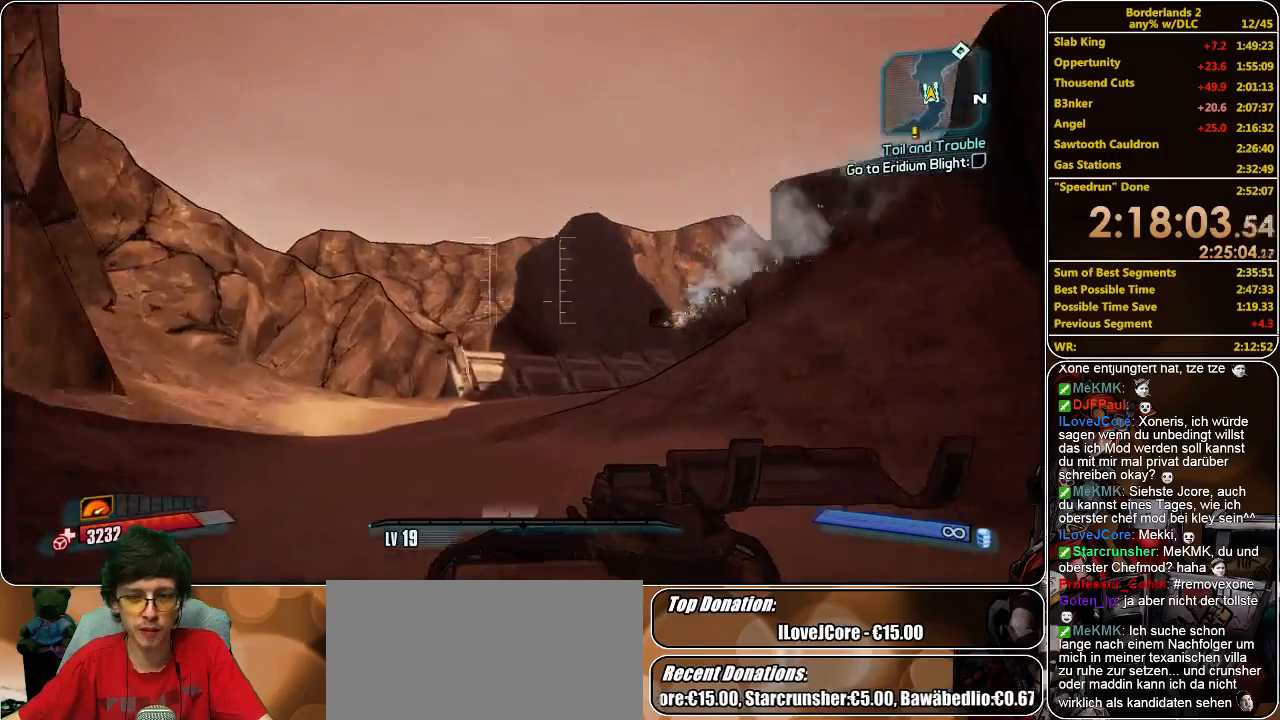
{"keys": ["w"], "mouse": [], "events": []}
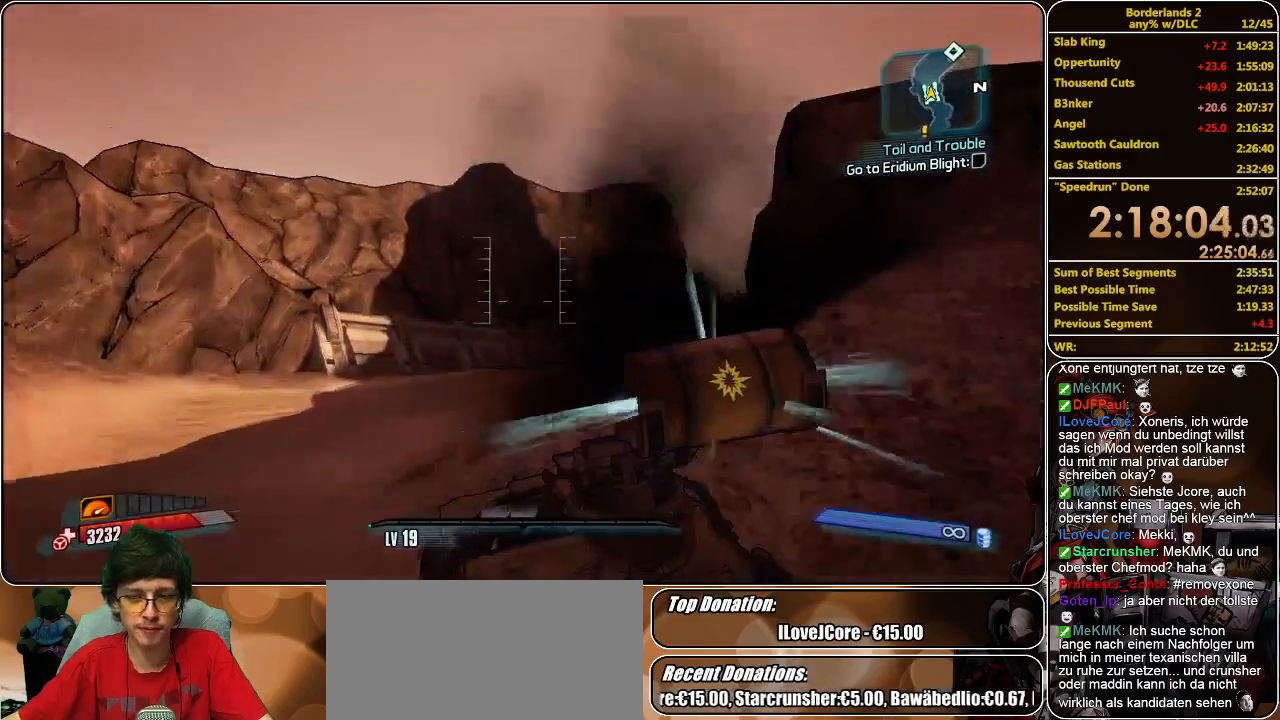
{"keys": ["w"], "mouse": [], "events": []}
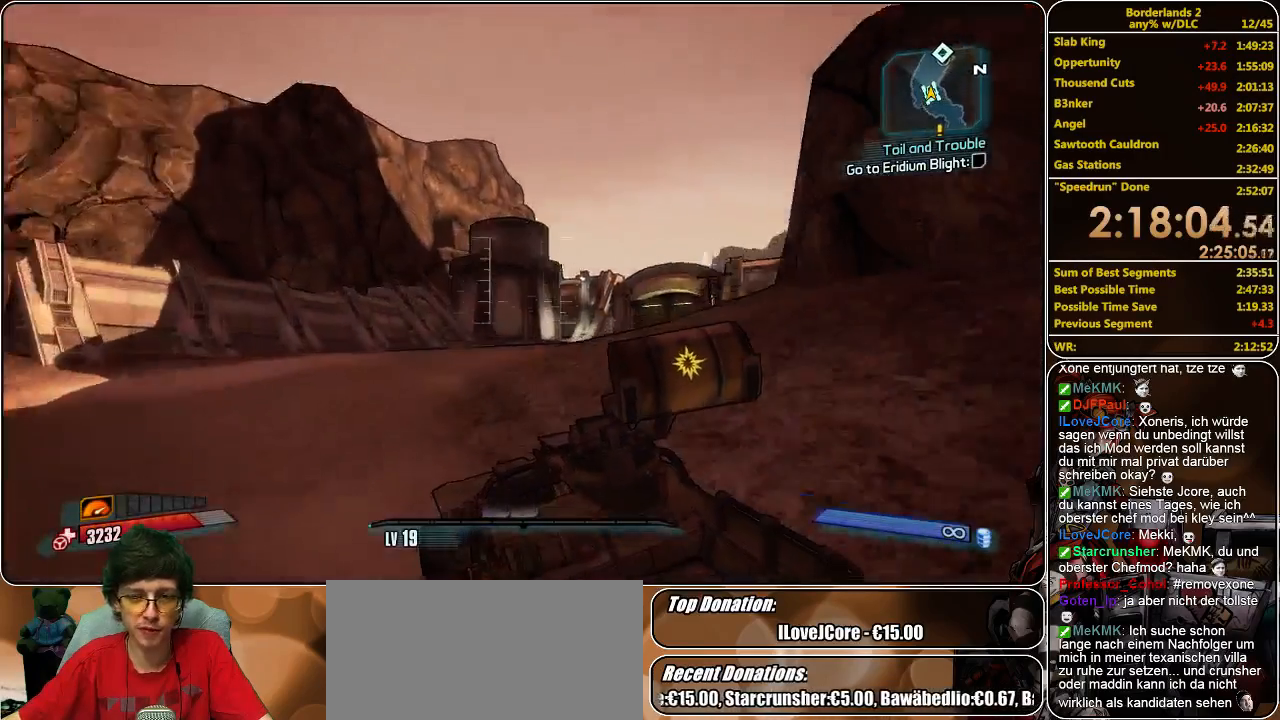
{"keys": ["w"], "mouse": [], "events": []}
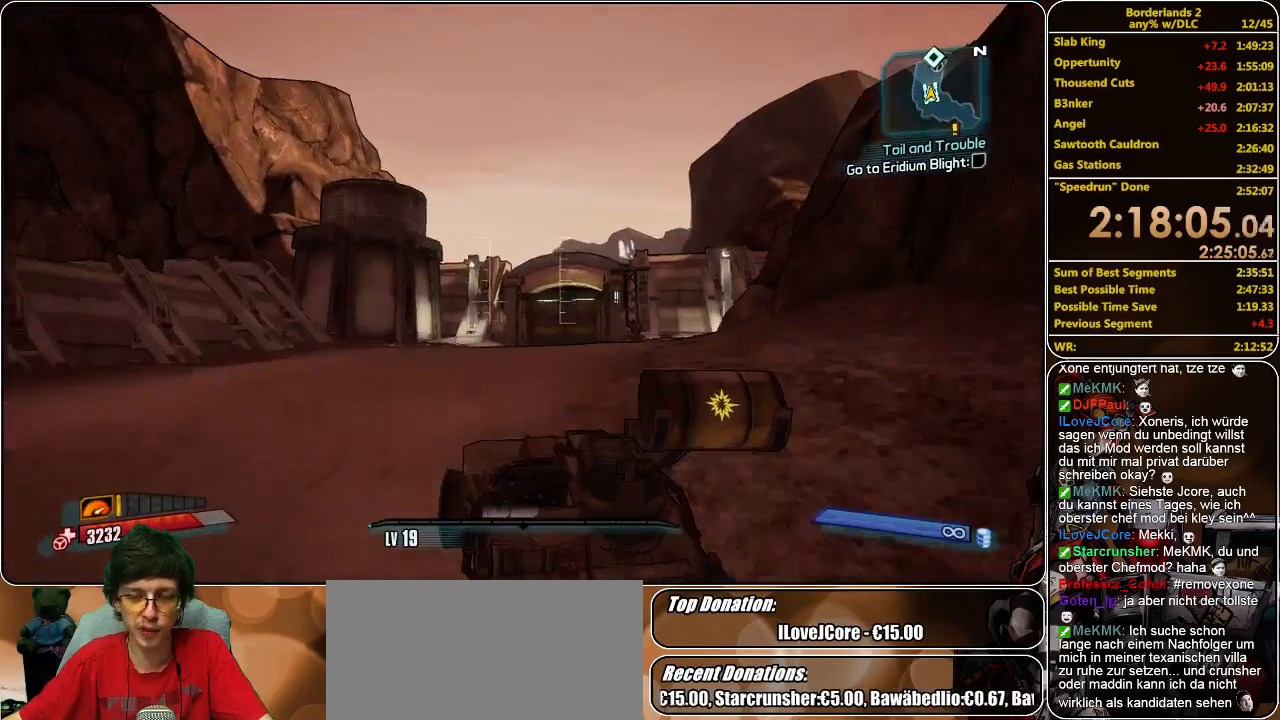
{"keys": ["w"], "mouse": [], "events": []}
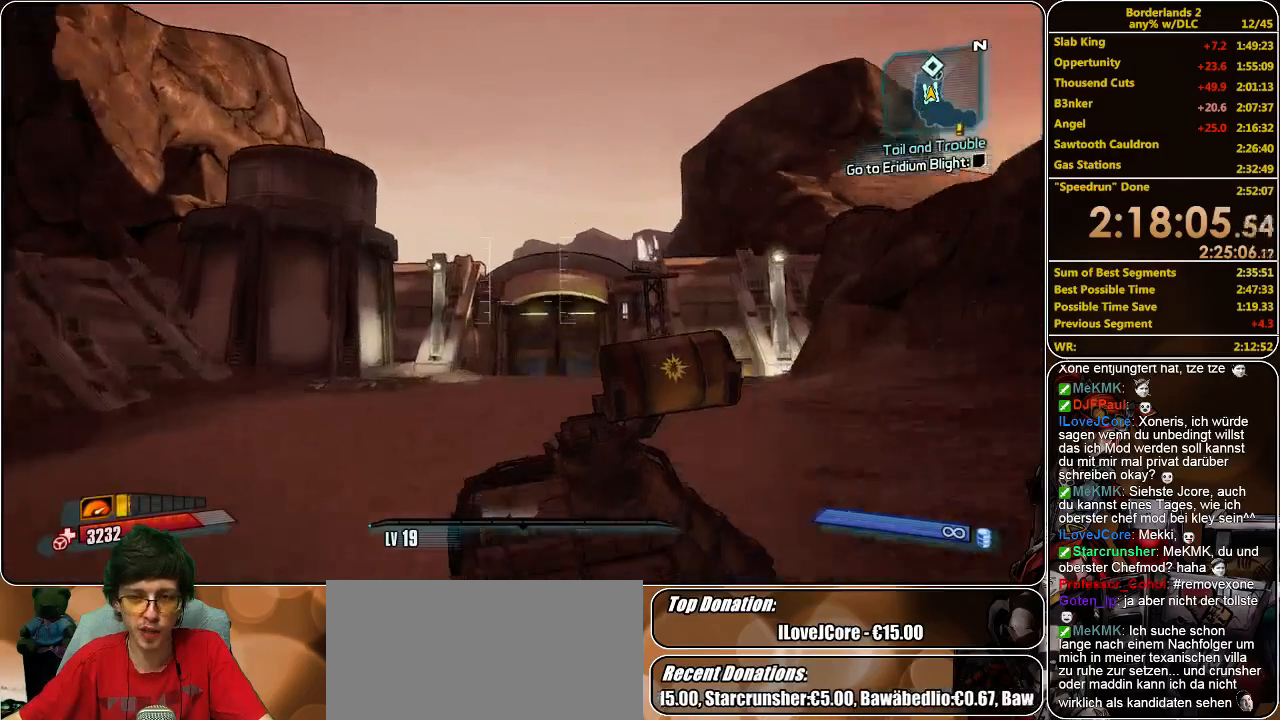
{"keys": ["w"], "mouse": [], "events": []}
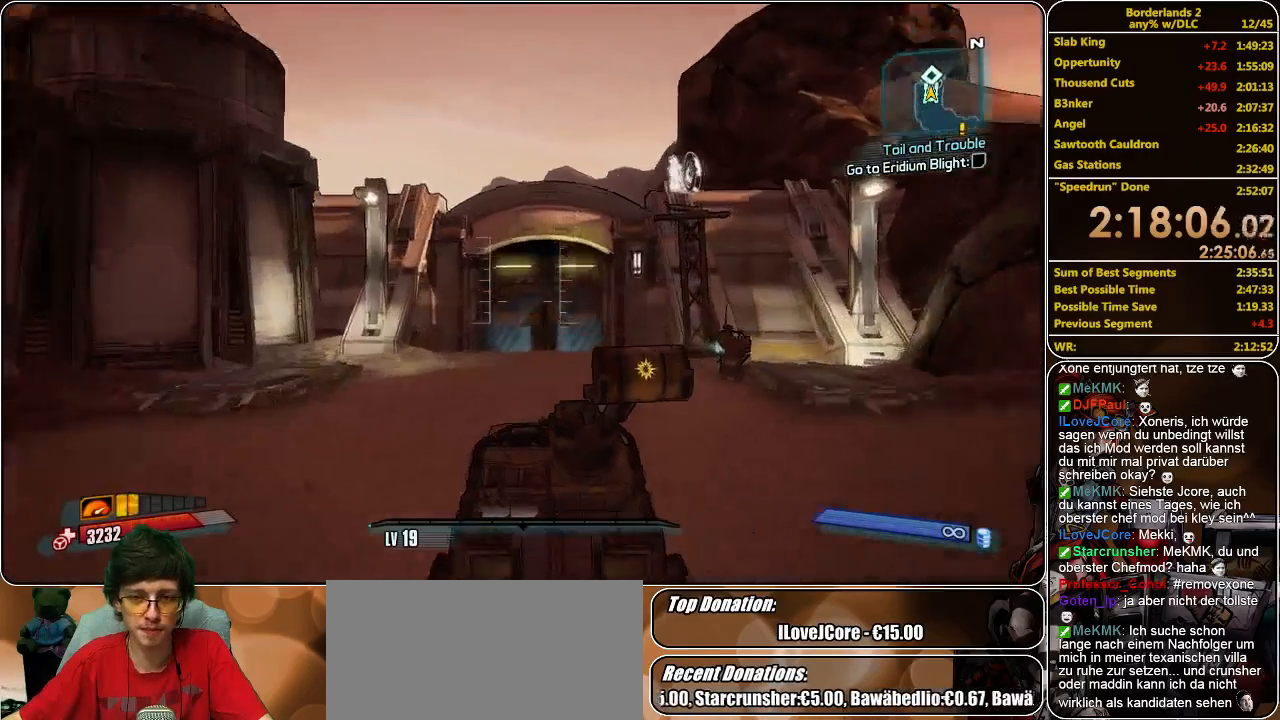
{"keys": ["w"], "mouse": [], "events": []}
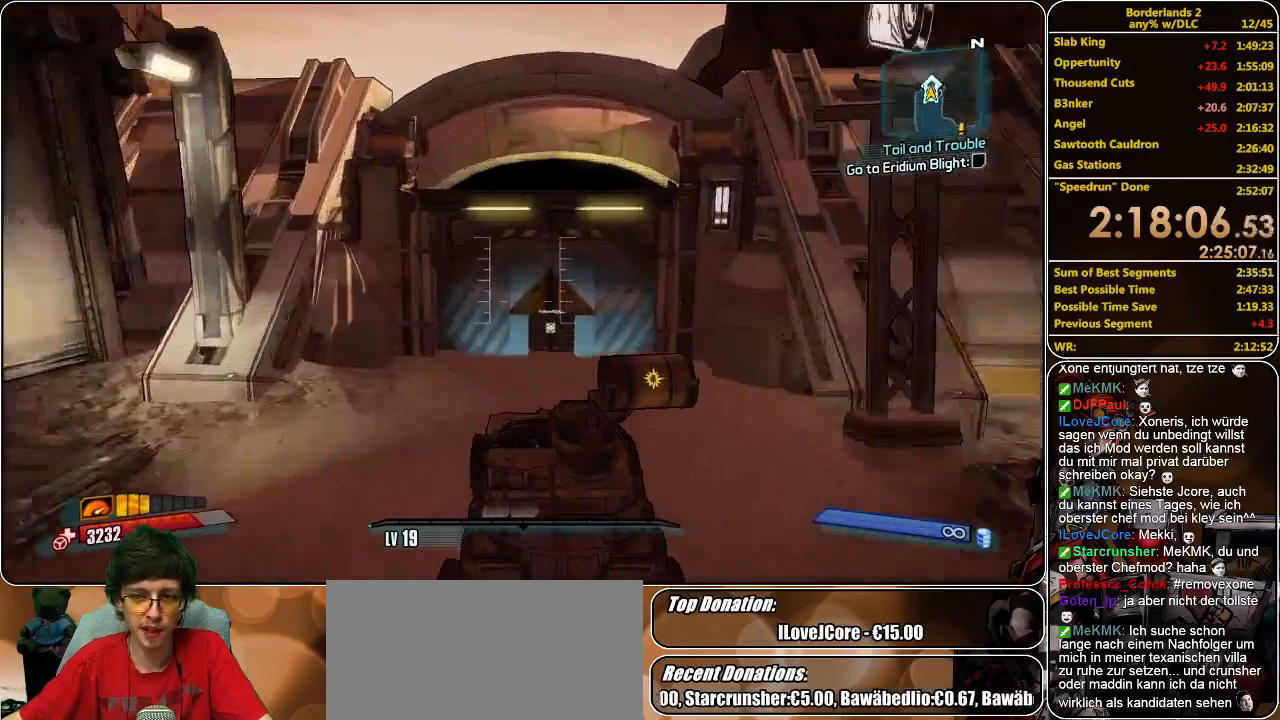
{"keys": ["e"], "mouse": [], "events": [[366, "w", "up"], [500, "e", "down"]]}
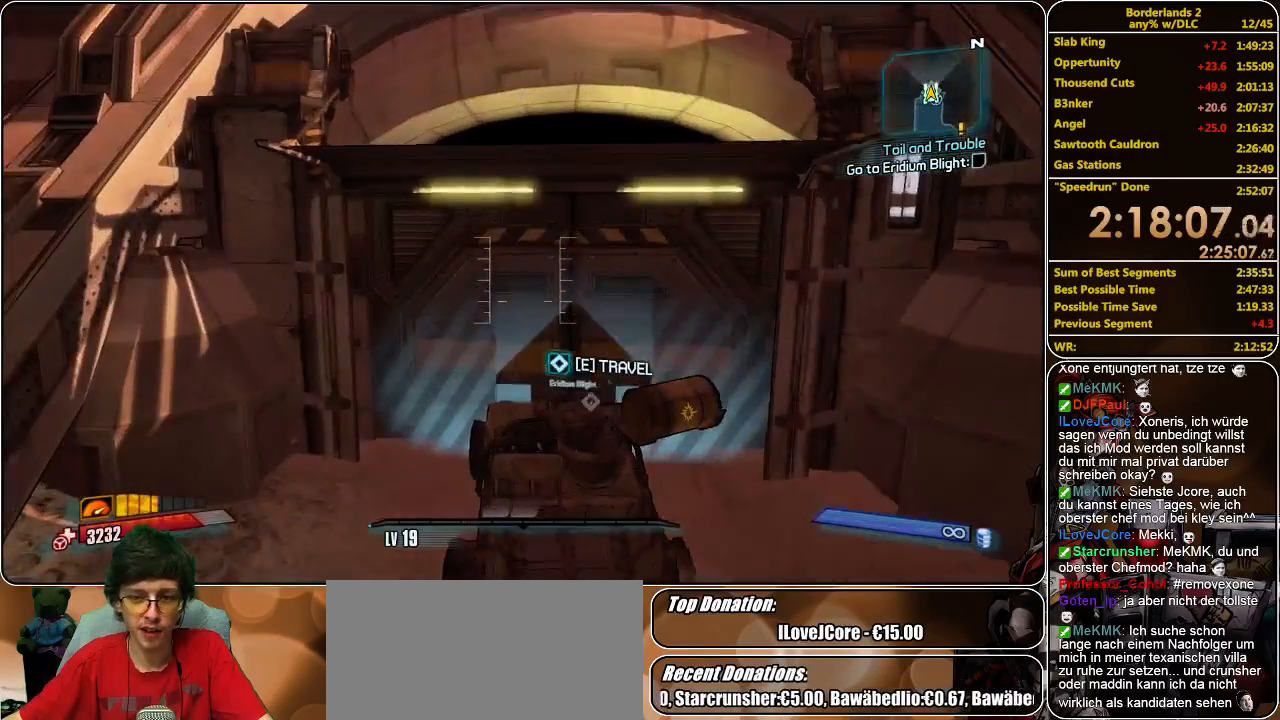
{"keys": [], "mouse": [], "events": [[166, "e", "up"]]}